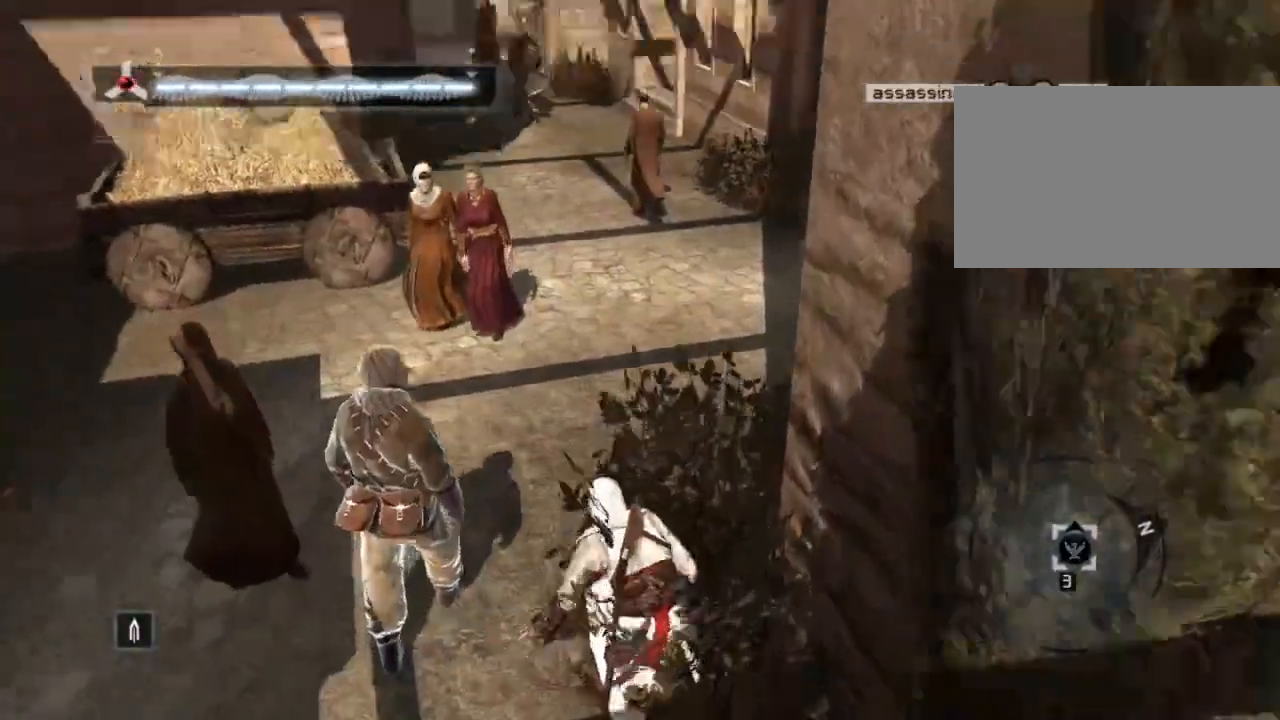
Gameplay with keyboard and mouse; each line is a JSON object with the keys and mouse buttons held at the frame after it. "events" lists presses ("down") and releases ("up") of "1", "2", "3", "4", "5", "a", "alt", "c", "caps_lock", "ctrl", "d", "e", "f", "g", "q", "r", "s", "shift", "space", "t", "tab", "v", "w", "x", "z", "mouse_left", "mouse_wheel" and "mouse_right" between this image and that frame as [ms after this image, input, new state], when the widget could be followed in between. "mouse_left", "mouse_wheel", "mouse_right" = the "left", "wheel", "right" buttons of the "mouse" list. No other keys are recorded. "wheel" means that the mouse wheel is clicked or scrolled. Not read: mouse_move.
{"keys": ["shift", "w"], "mouse": [], "events": []}
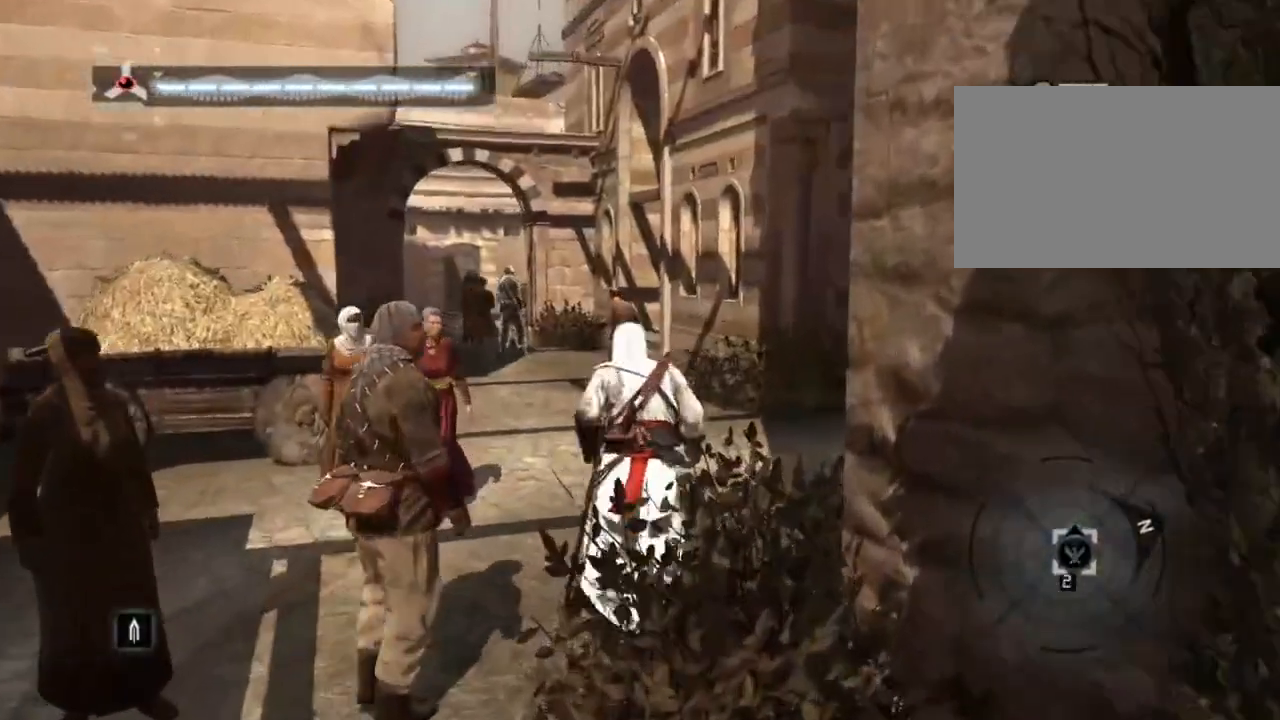
{"keys": ["shift", "w"], "mouse": [], "events": []}
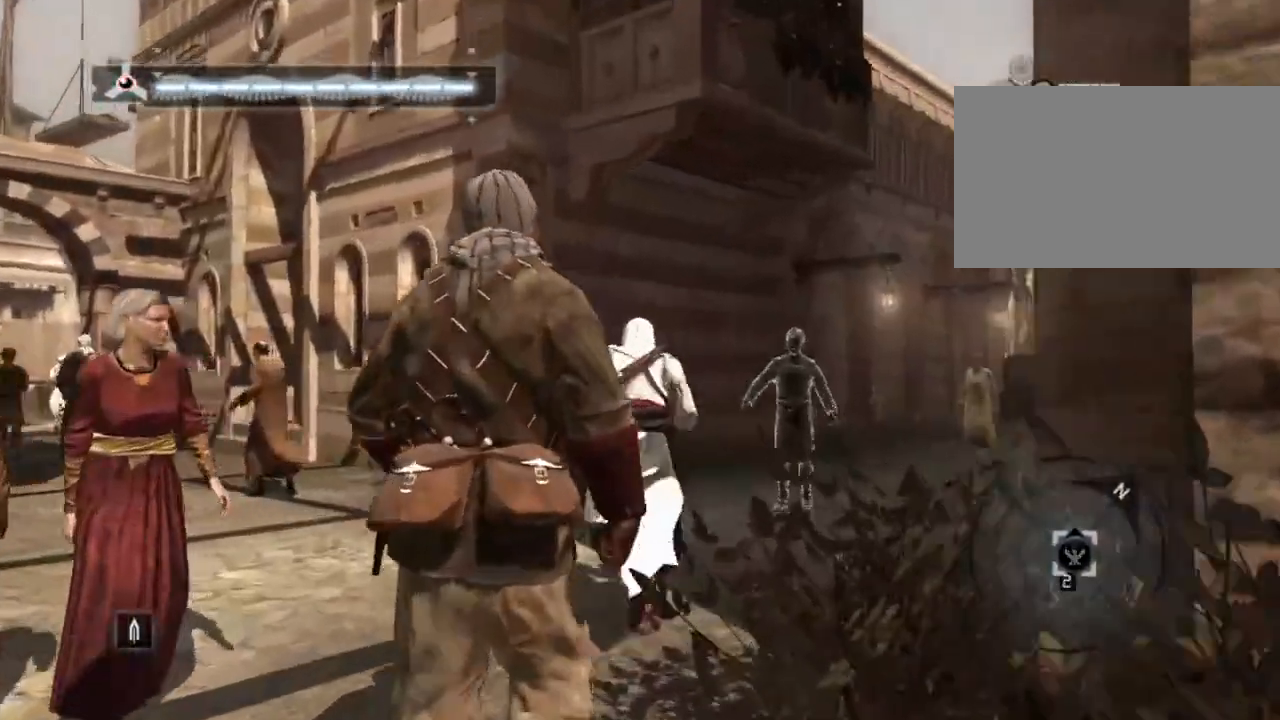
{"keys": [], "mouse": [], "events": [[100, "w", "up"], [200, "shift", "up"]]}
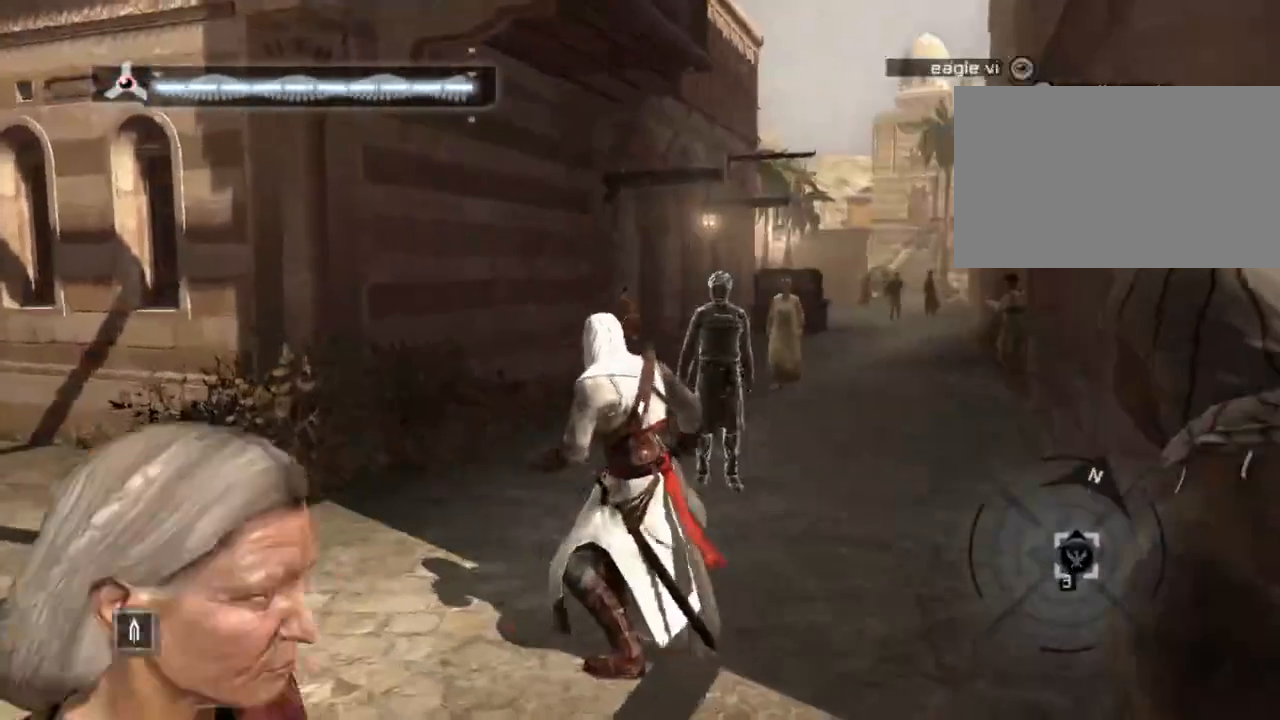
{"keys": [], "mouse": [], "events": []}
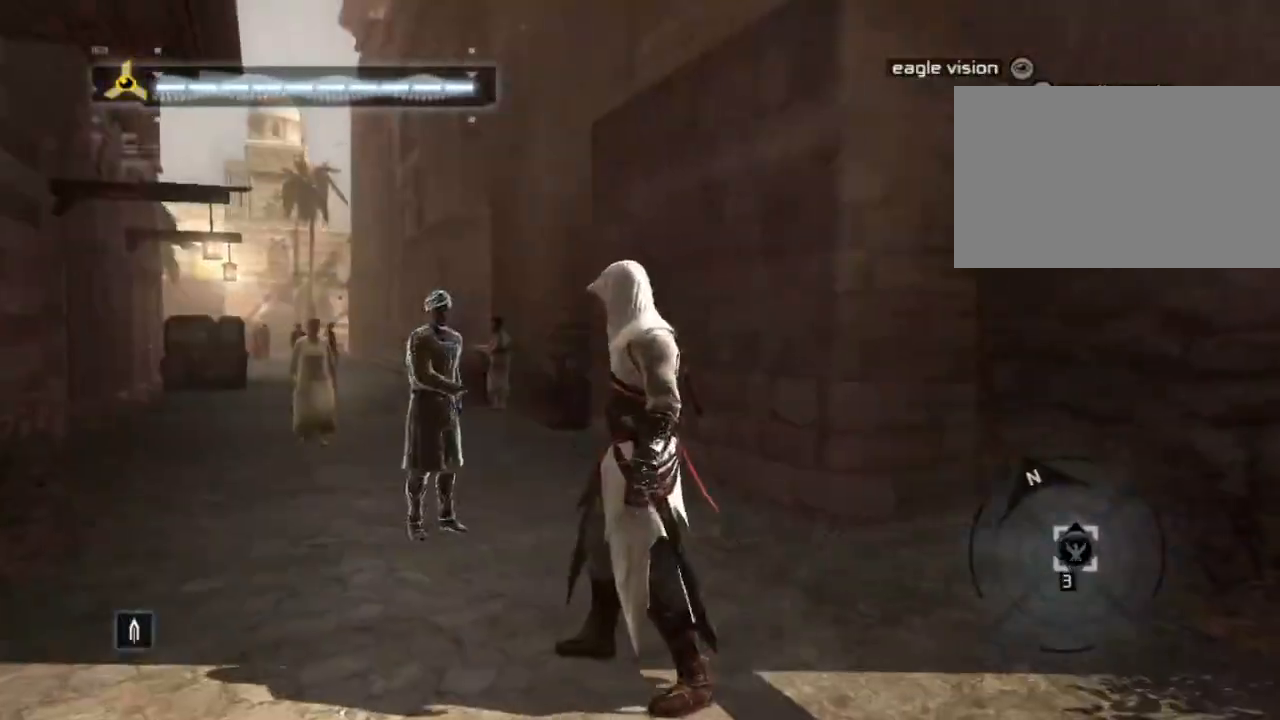
{"keys": [], "mouse": [], "events": []}
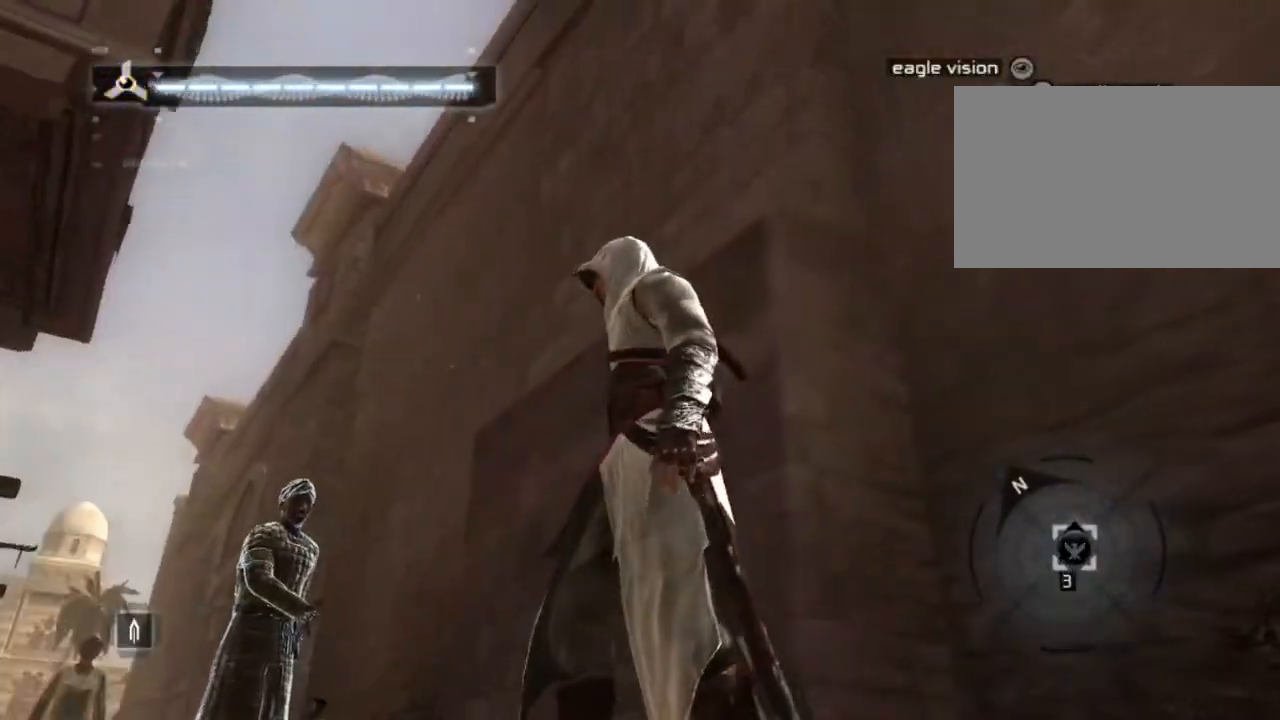
{"keys": [], "mouse": [], "events": []}
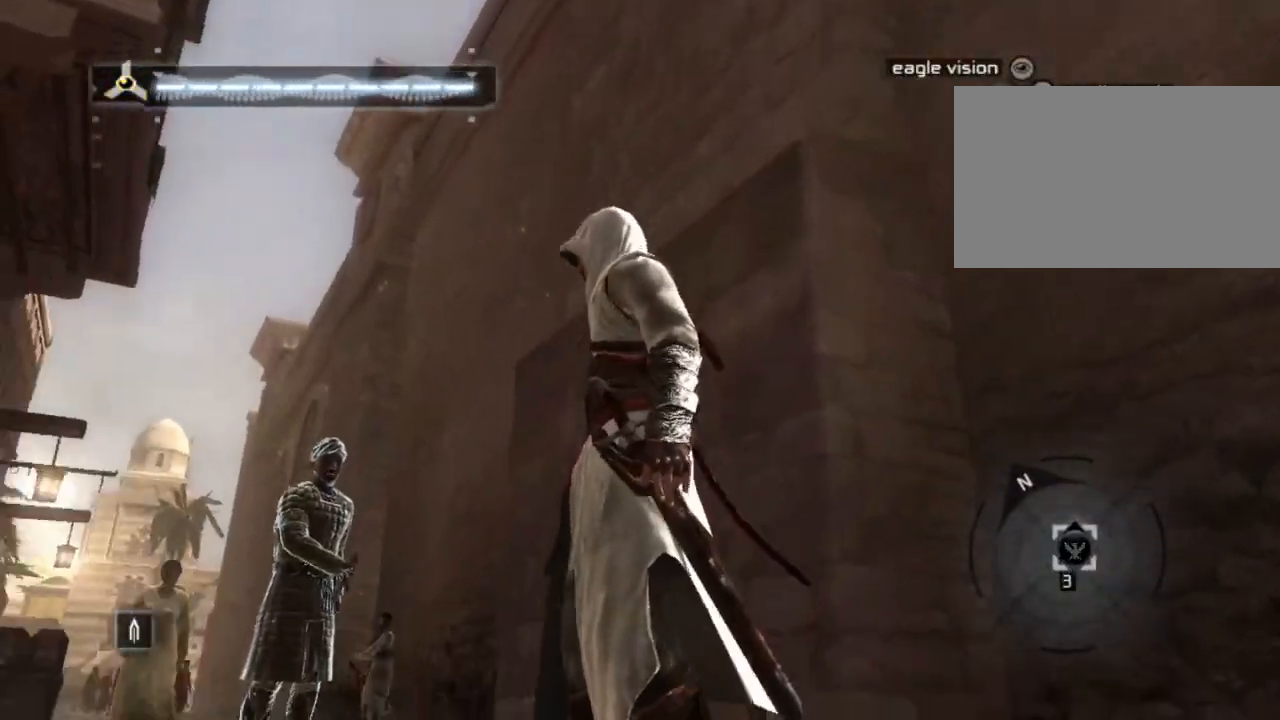
{"keys": [], "mouse": [], "events": []}
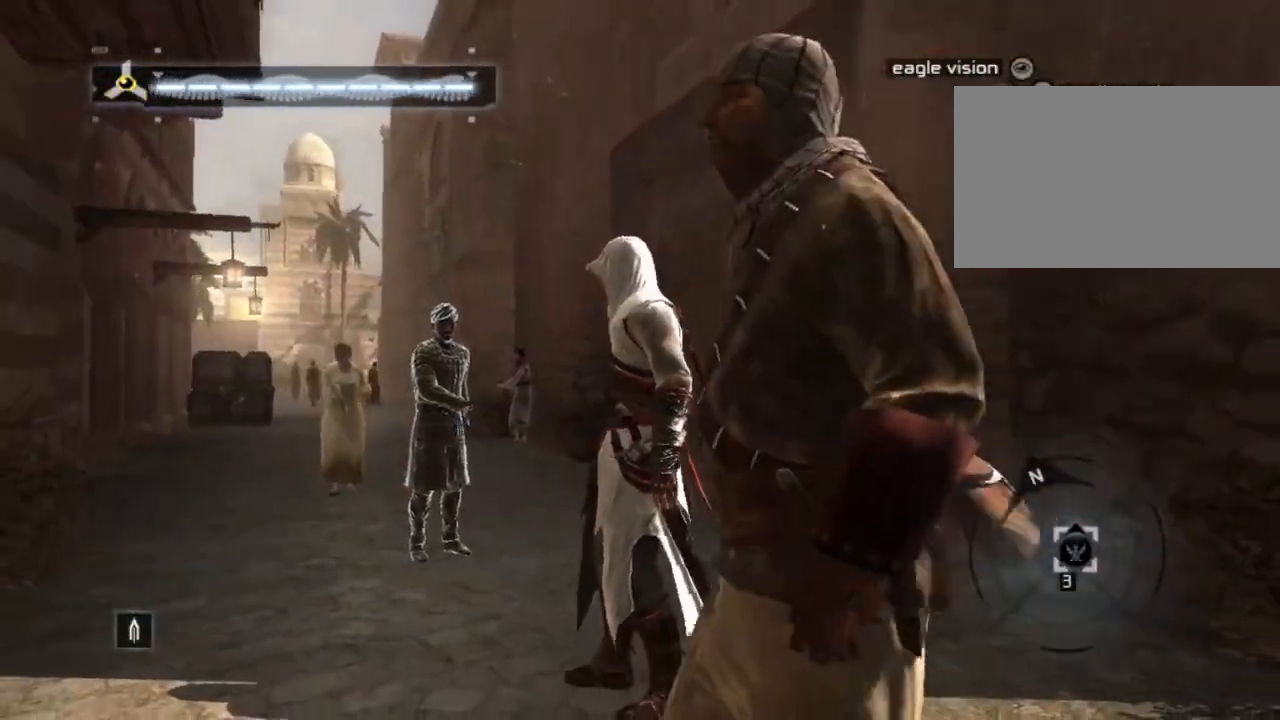
{"keys": [], "mouse": [], "events": []}
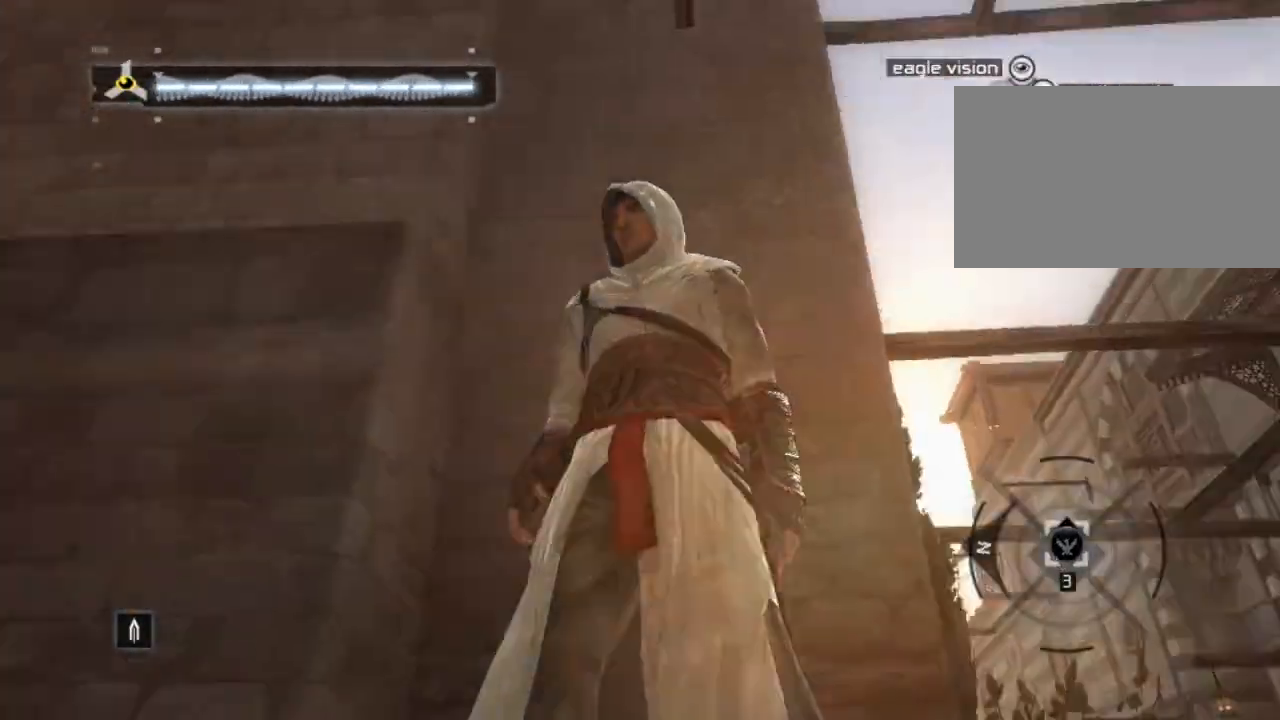
{"keys": [], "mouse": [], "events": []}
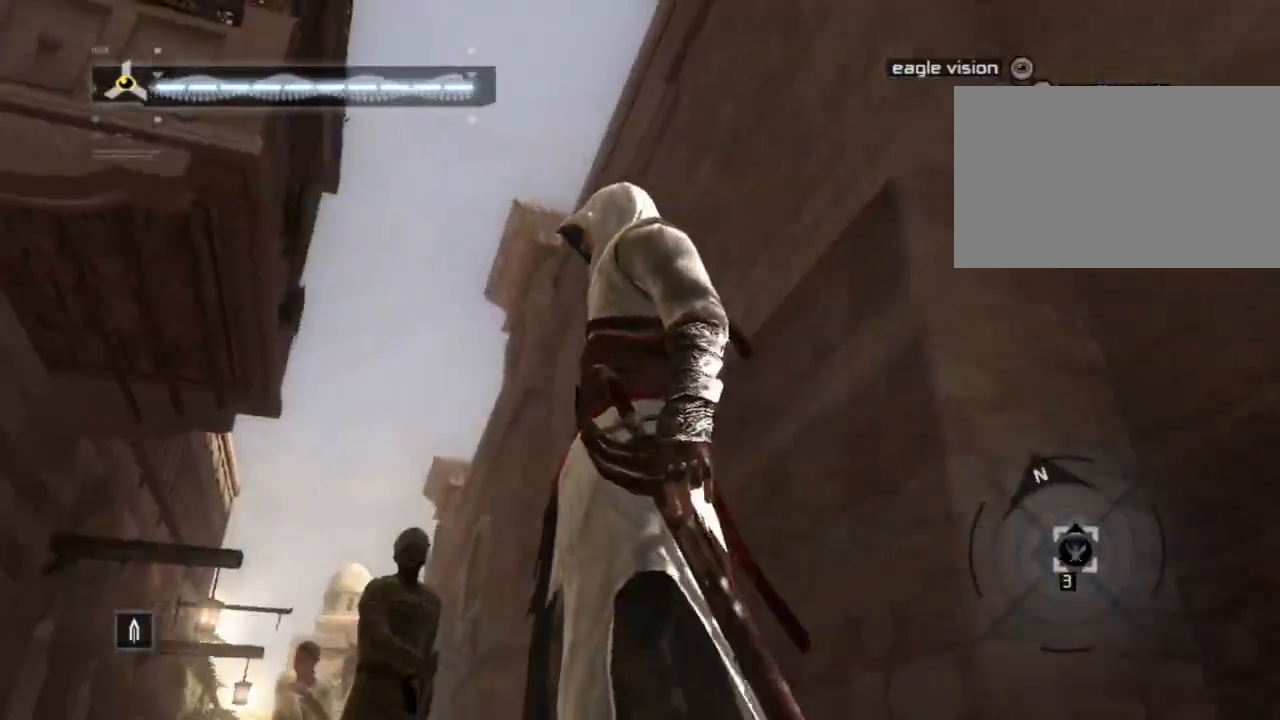
{"keys": [], "mouse": [], "events": []}
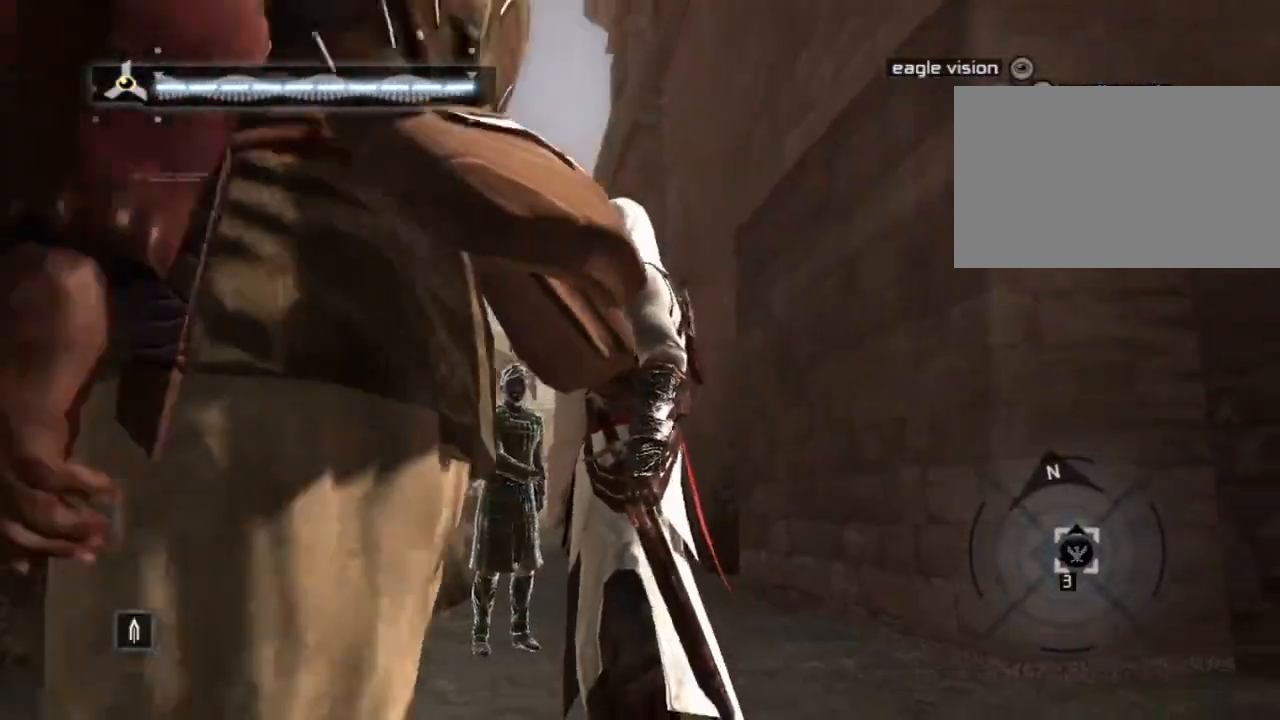
{"keys": [], "mouse": [], "events": []}
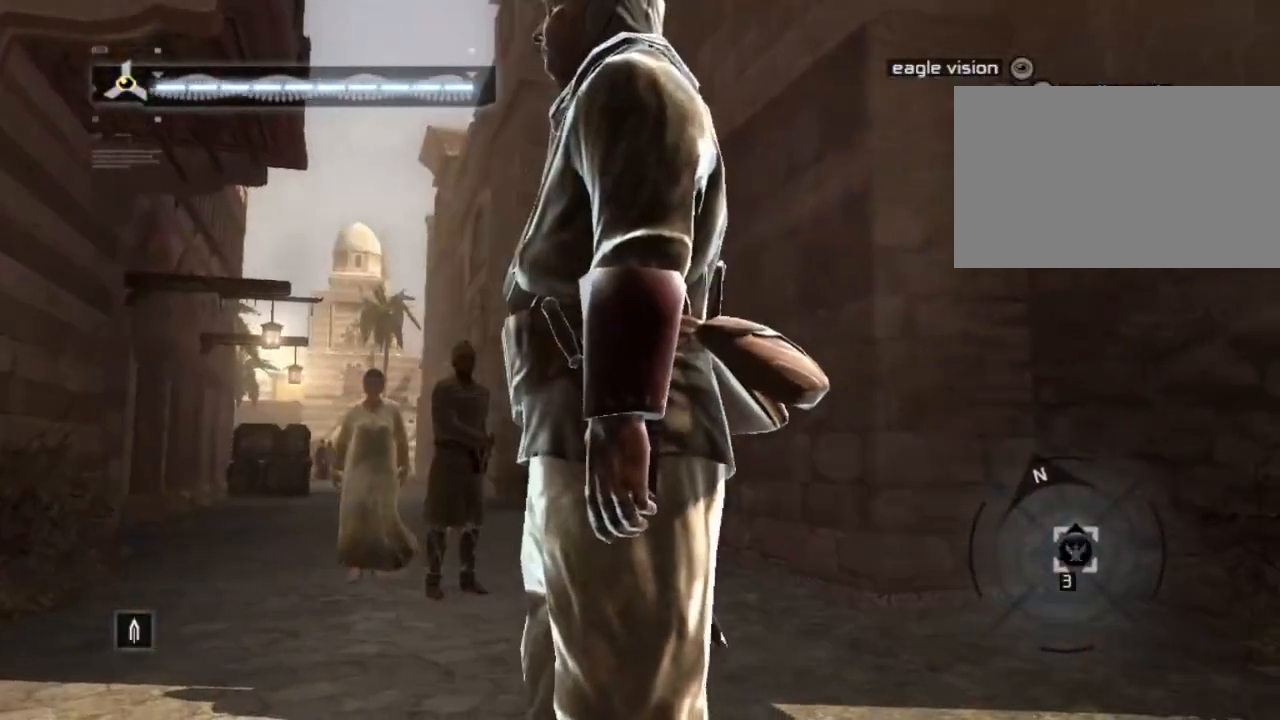
{"keys": ["d"], "mouse": [], "events": [[50, "d", "down"]]}
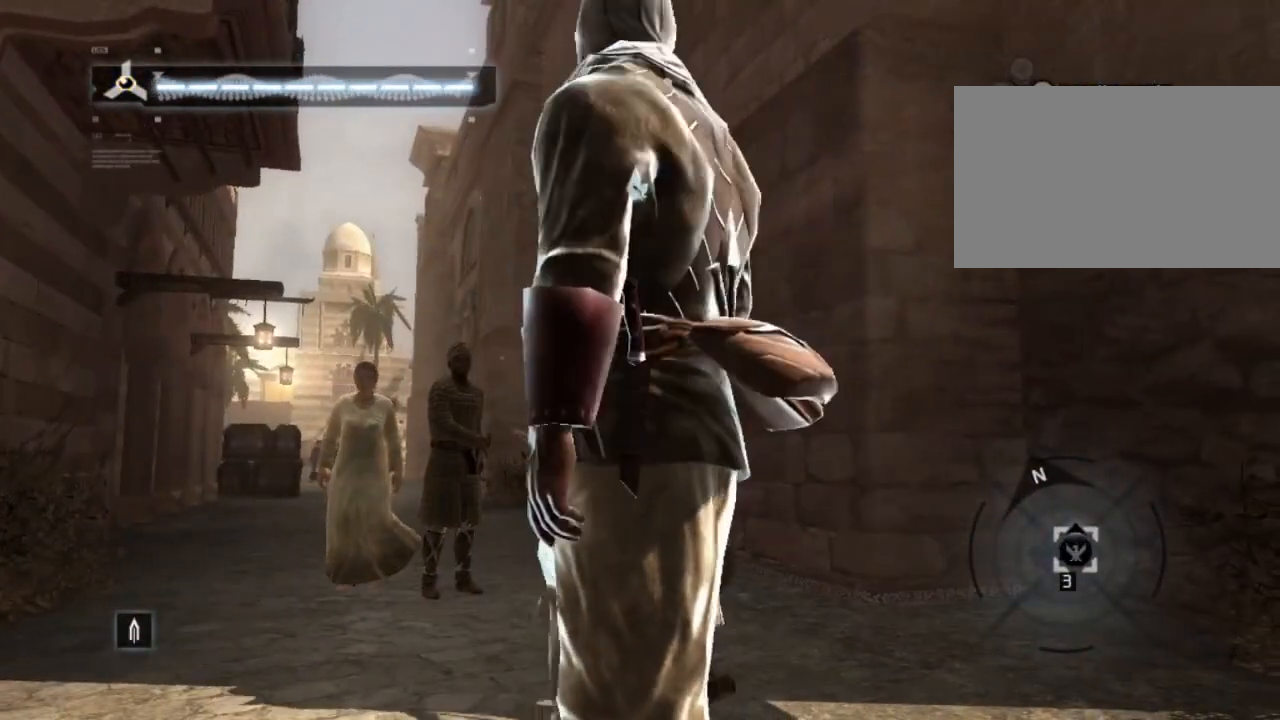
{"keys": ["d"], "mouse": [], "events": []}
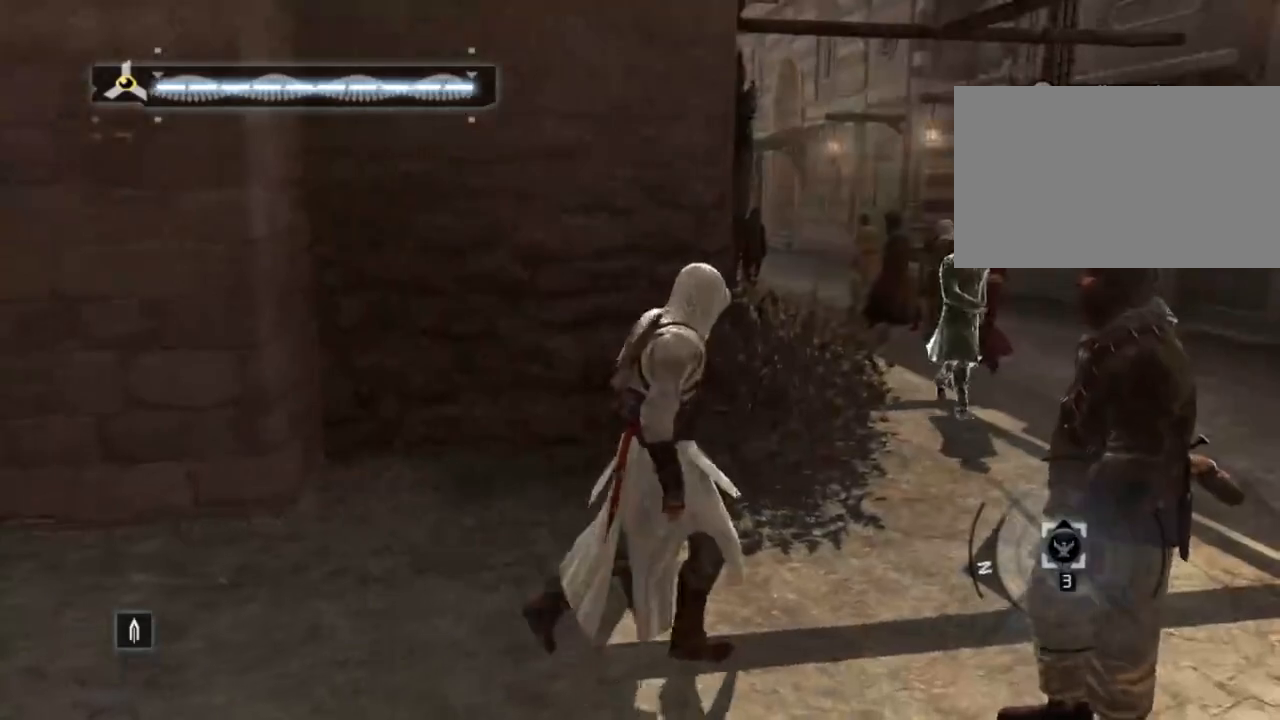
{"keys": ["d", "w"], "mouse": [], "events": [[100, "w", "down"]]}
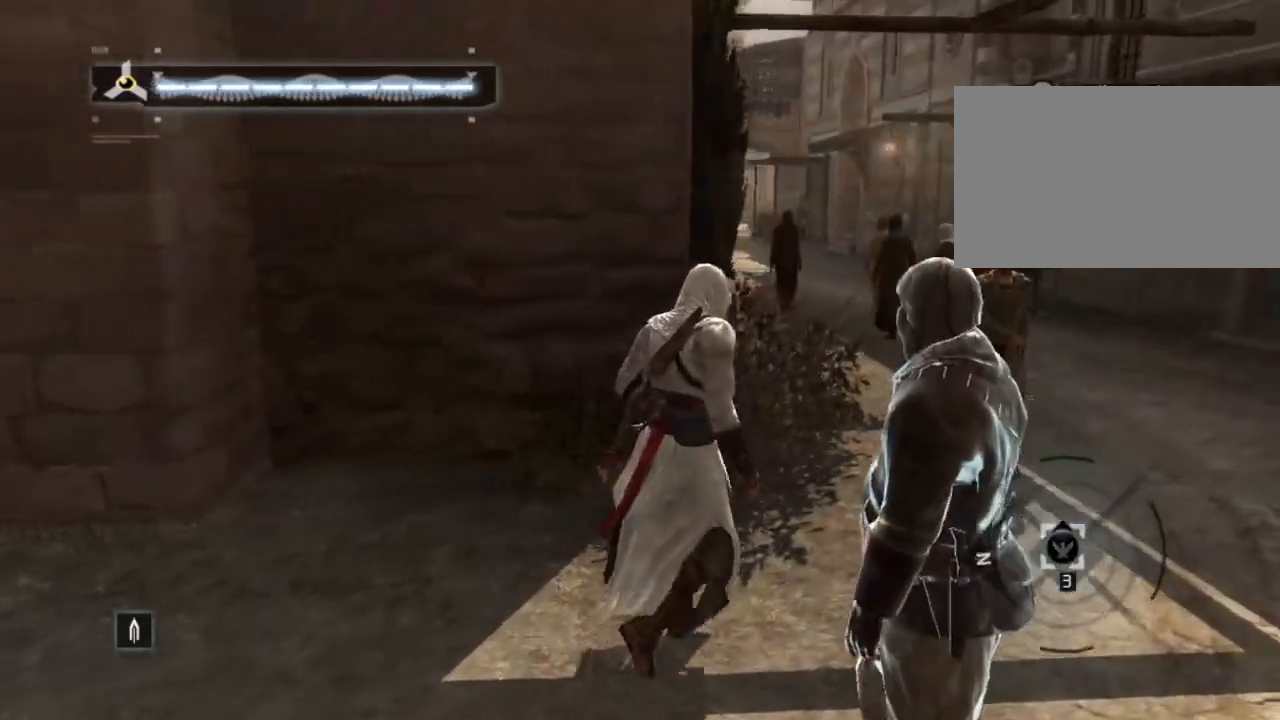
{"keys": ["w"], "mouse": [], "events": [[100, "w", "up"], [400, "w", "down"], [434, "d", "up"]]}
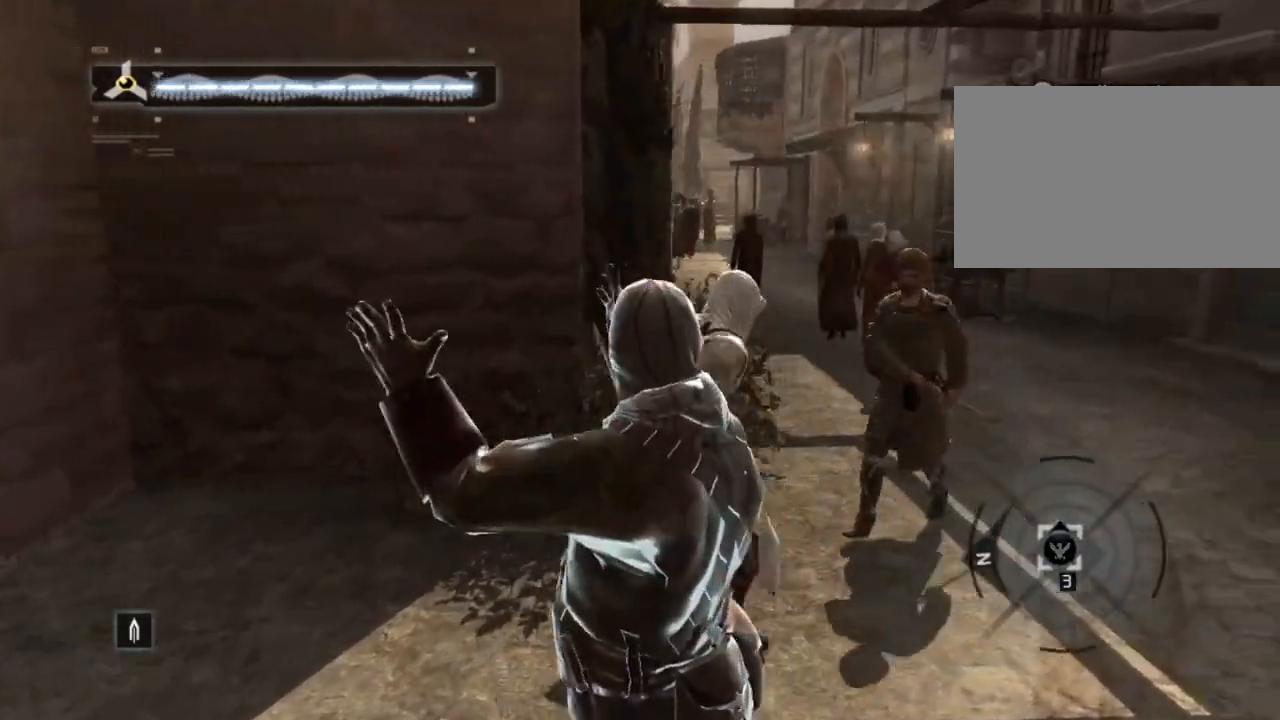
{"keys": ["w"], "mouse": [], "events": []}
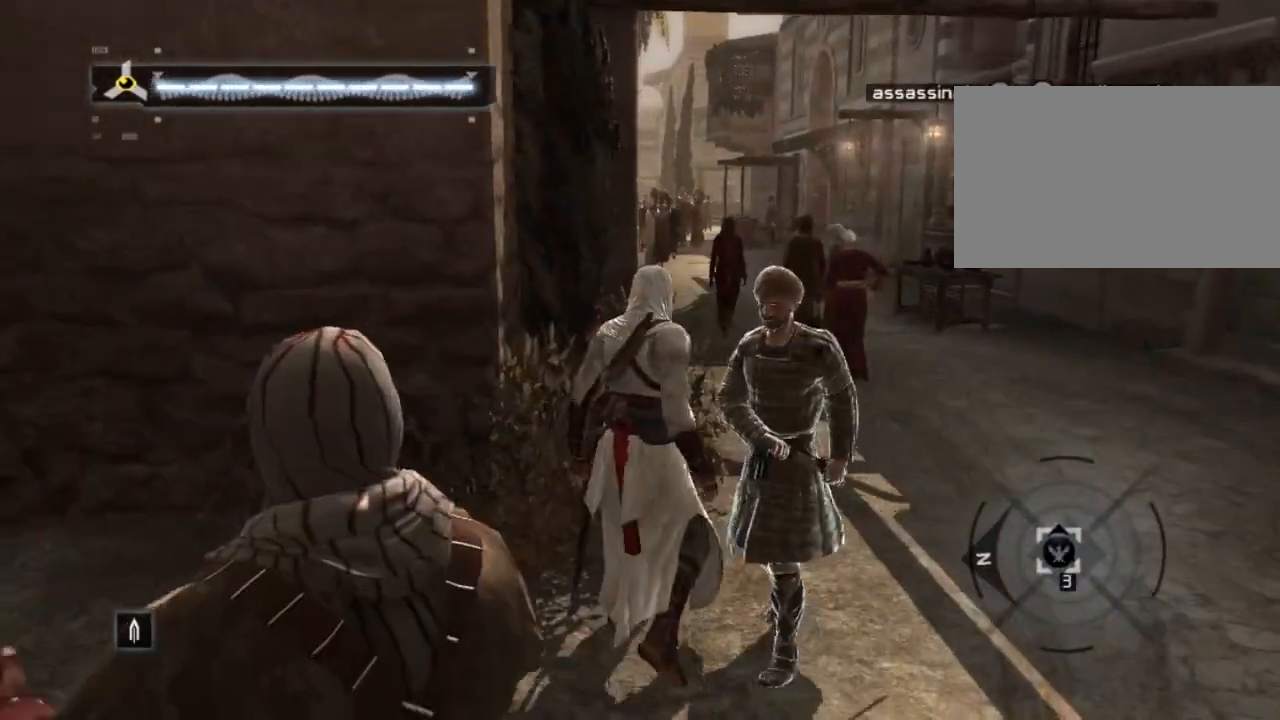
{"keys": ["d", "w"], "mouse": [], "events": [[134, "d", "down"]]}
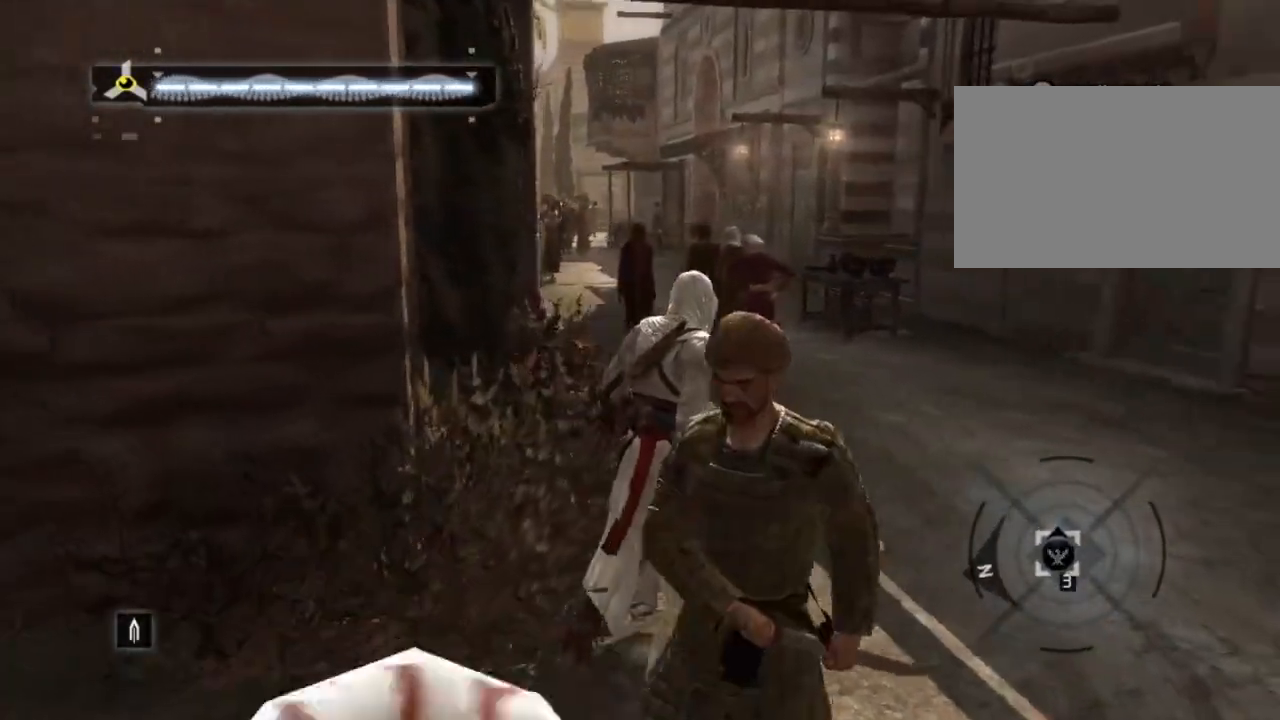
{"keys": ["d"], "mouse": [], "events": [[150, "w", "up"]]}
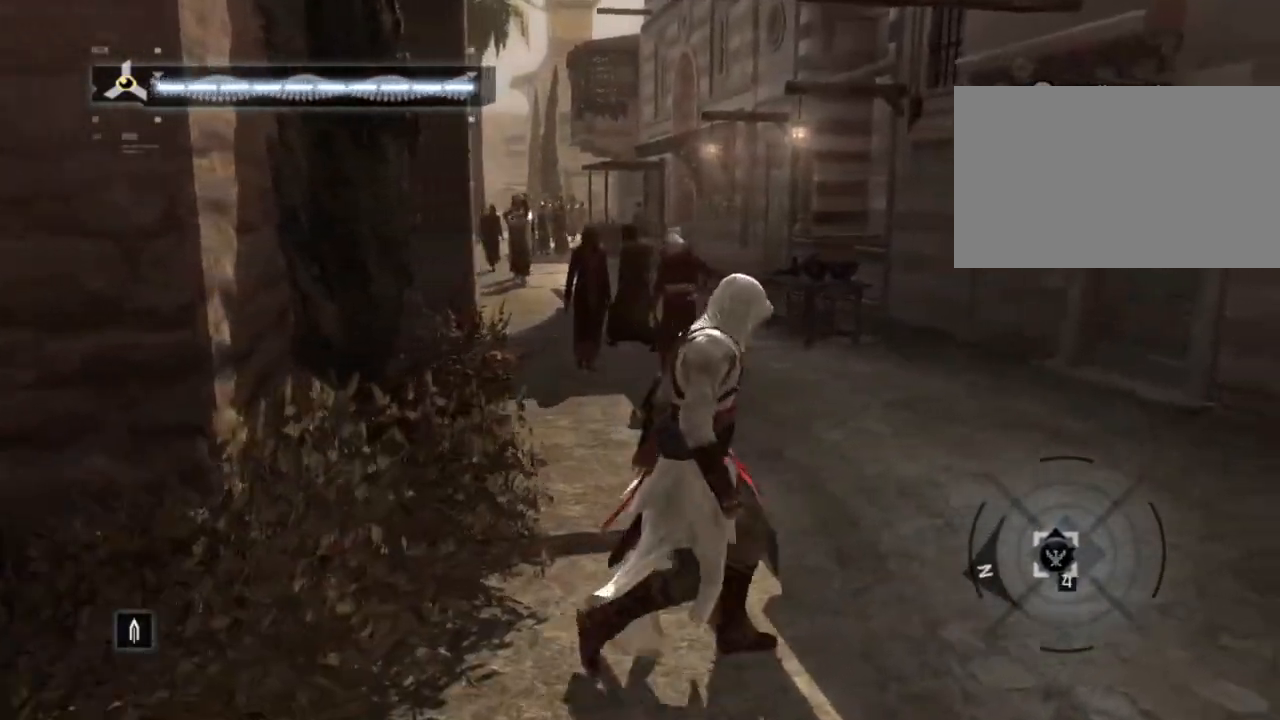
{"keys": [], "mouse": [], "events": [[400, "d", "up"]]}
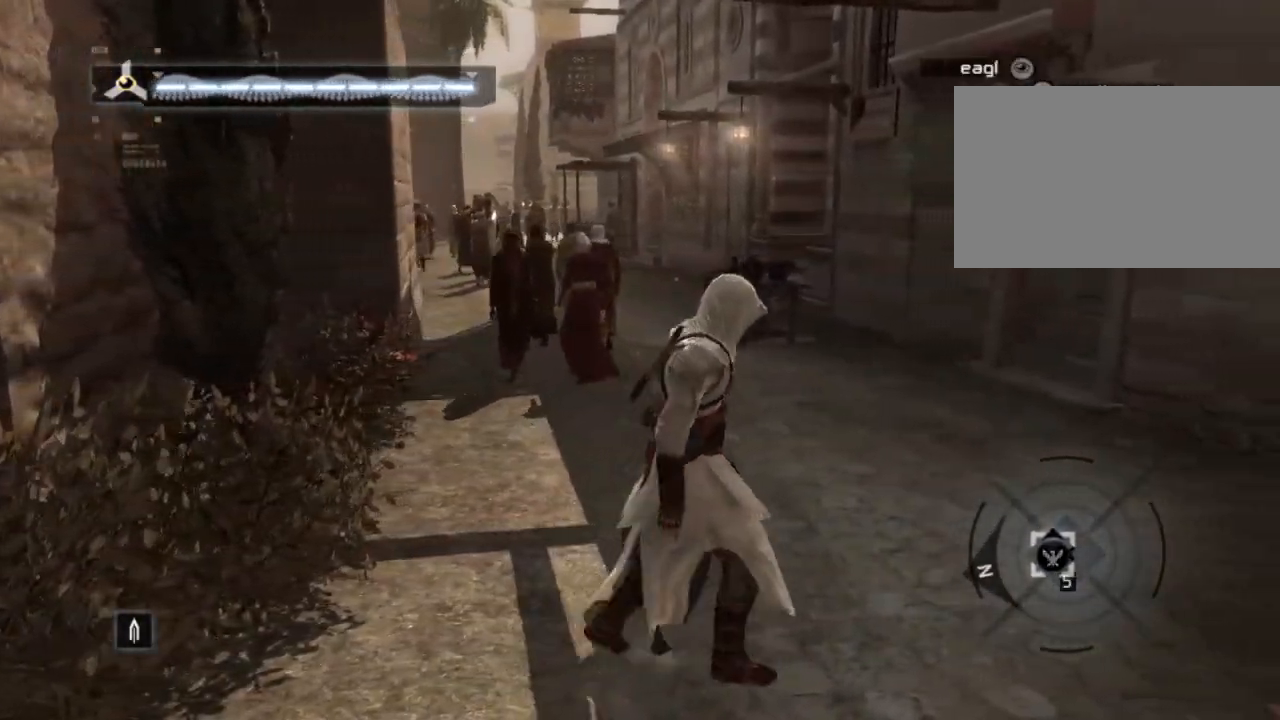
{"keys": [], "mouse": [], "events": []}
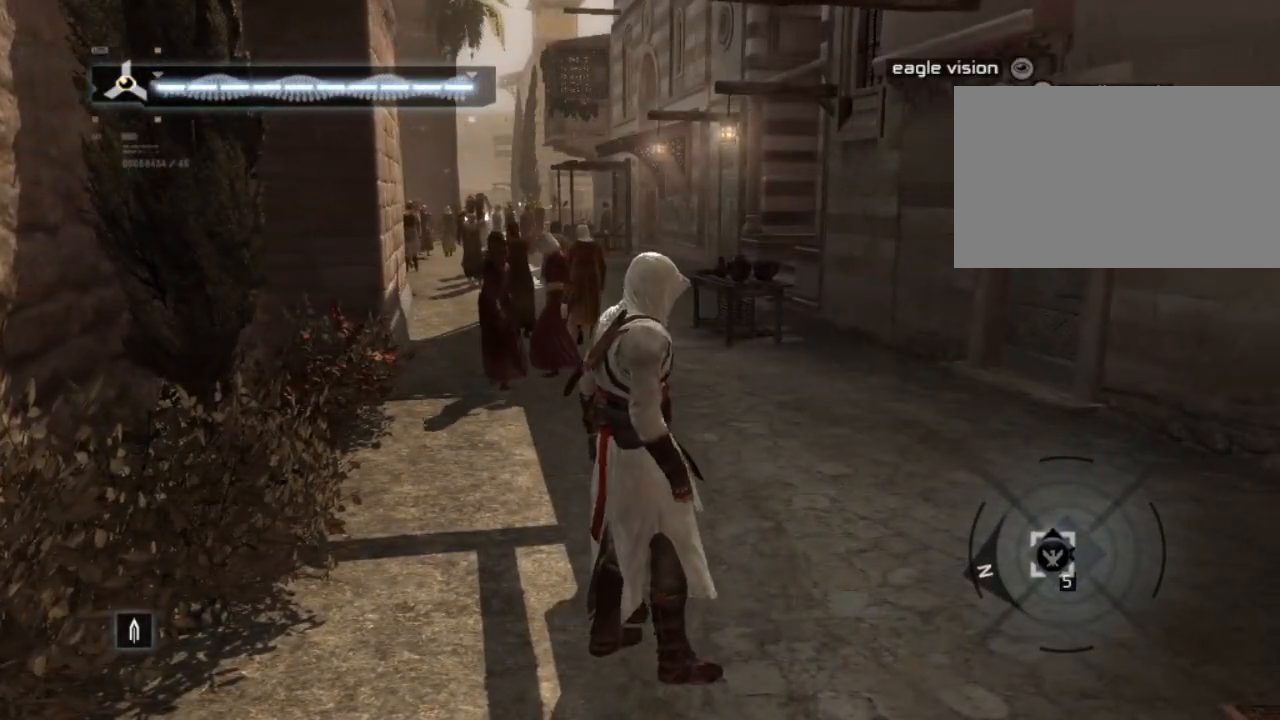
{"keys": [], "mouse": [], "events": []}
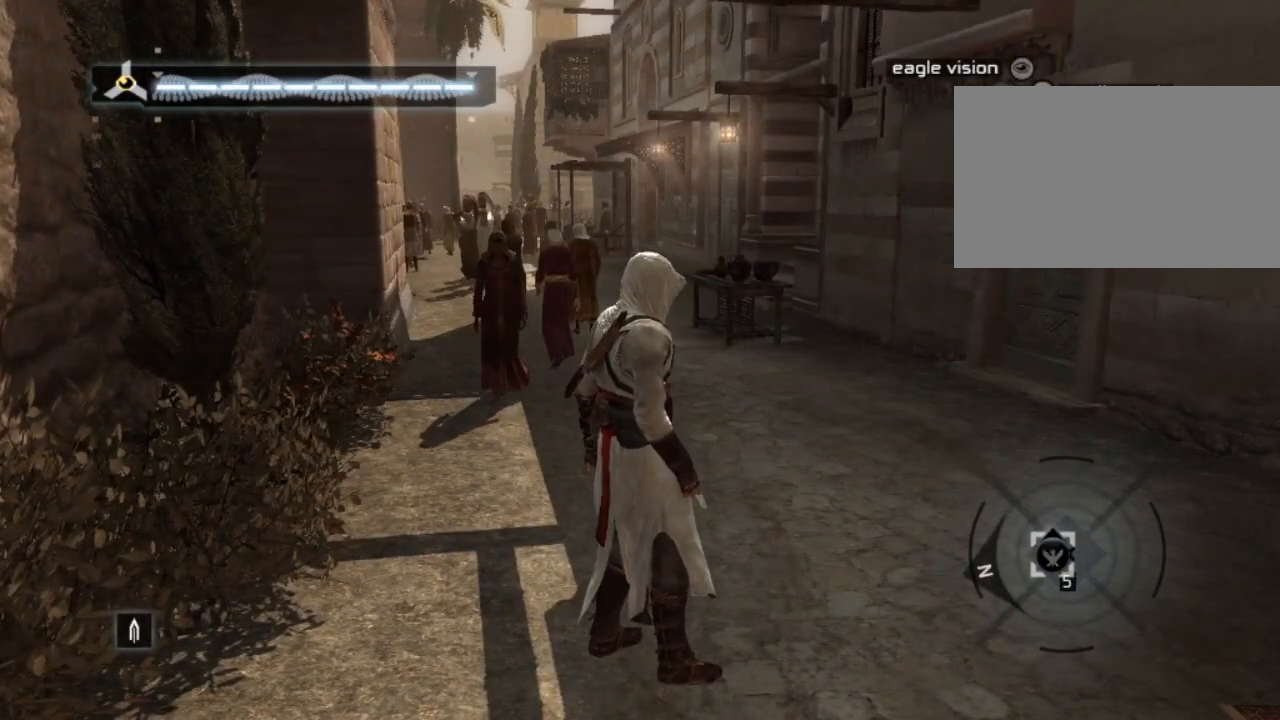
{"keys": ["d", "shift", "w"], "mouse": [], "events": [[117, "w", "down"], [300, "shift", "down"], [450, "d", "down"]]}
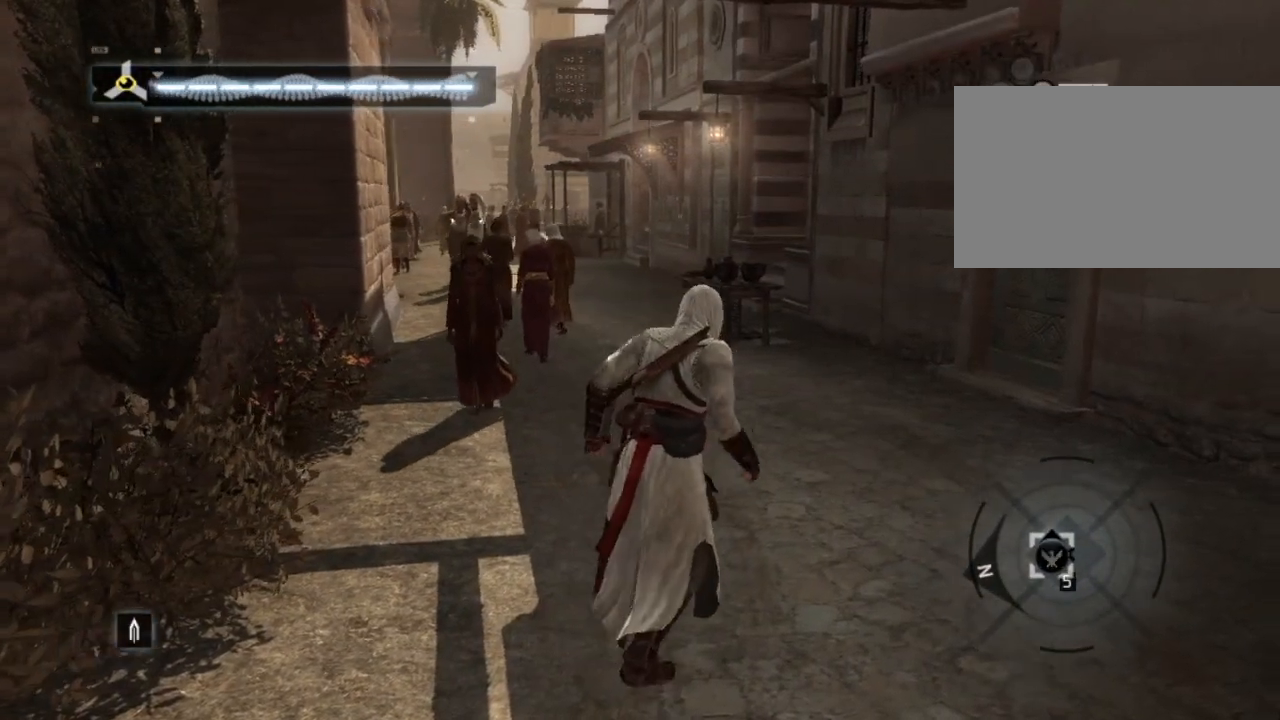
{"keys": ["shift", "w"], "mouse": [], "events": [[417, "d", "up"]]}
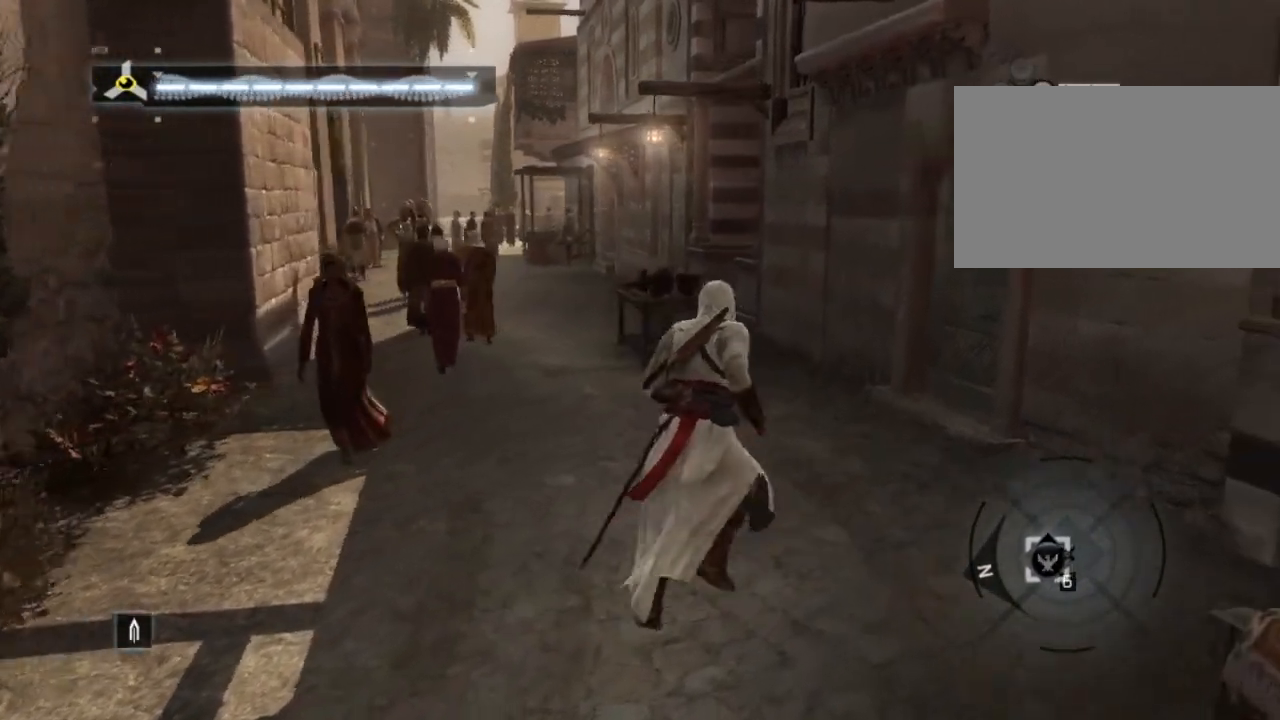
{"keys": ["d"], "mouse": [], "events": [[234, "d", "down"], [284, "shift", "up"], [334, "w", "up"]]}
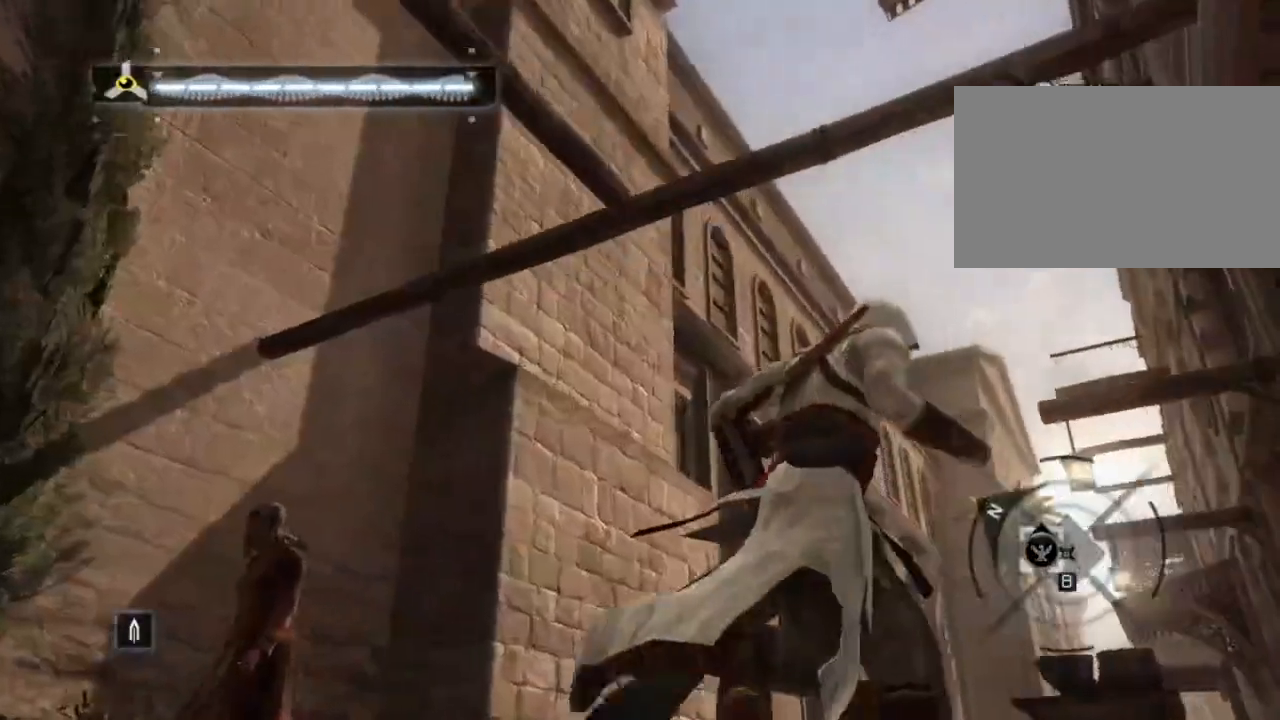
{"keys": [], "mouse": [], "events": [[34, "d", "up"]]}
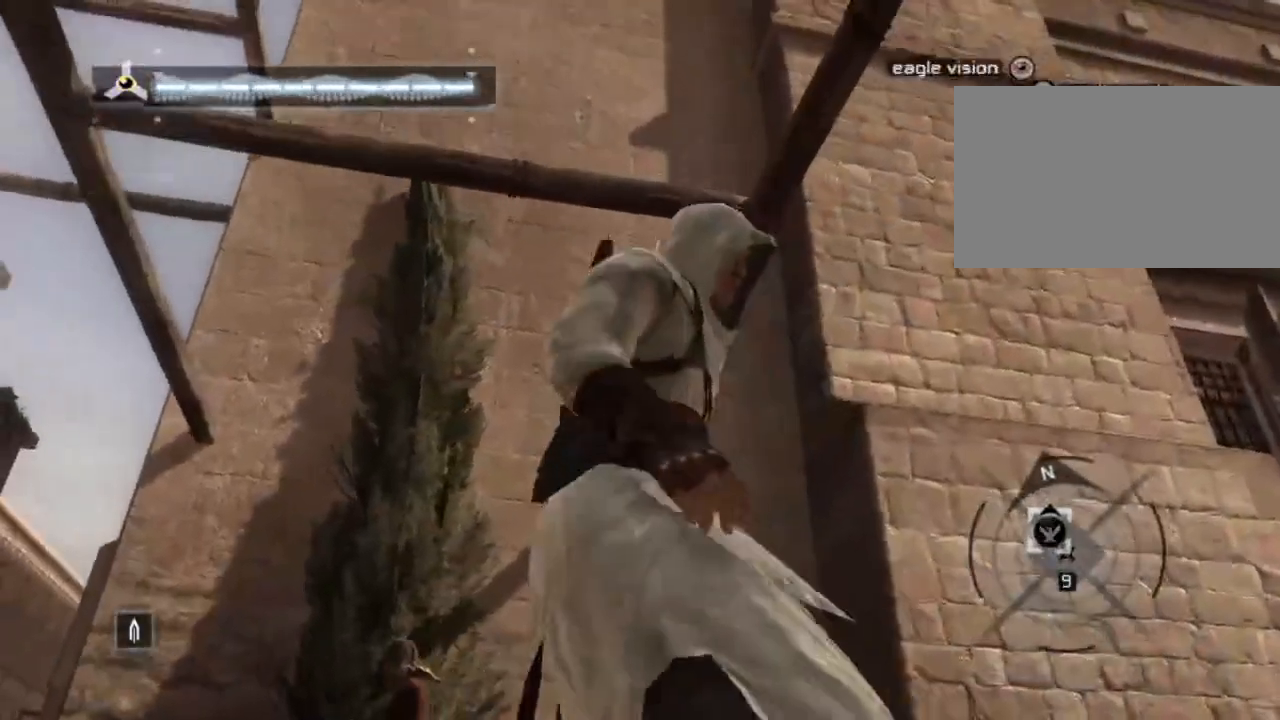
{"keys": ["shift", "w"], "mouse": [], "events": [[284, "w", "down"], [467, "shift", "down"]]}
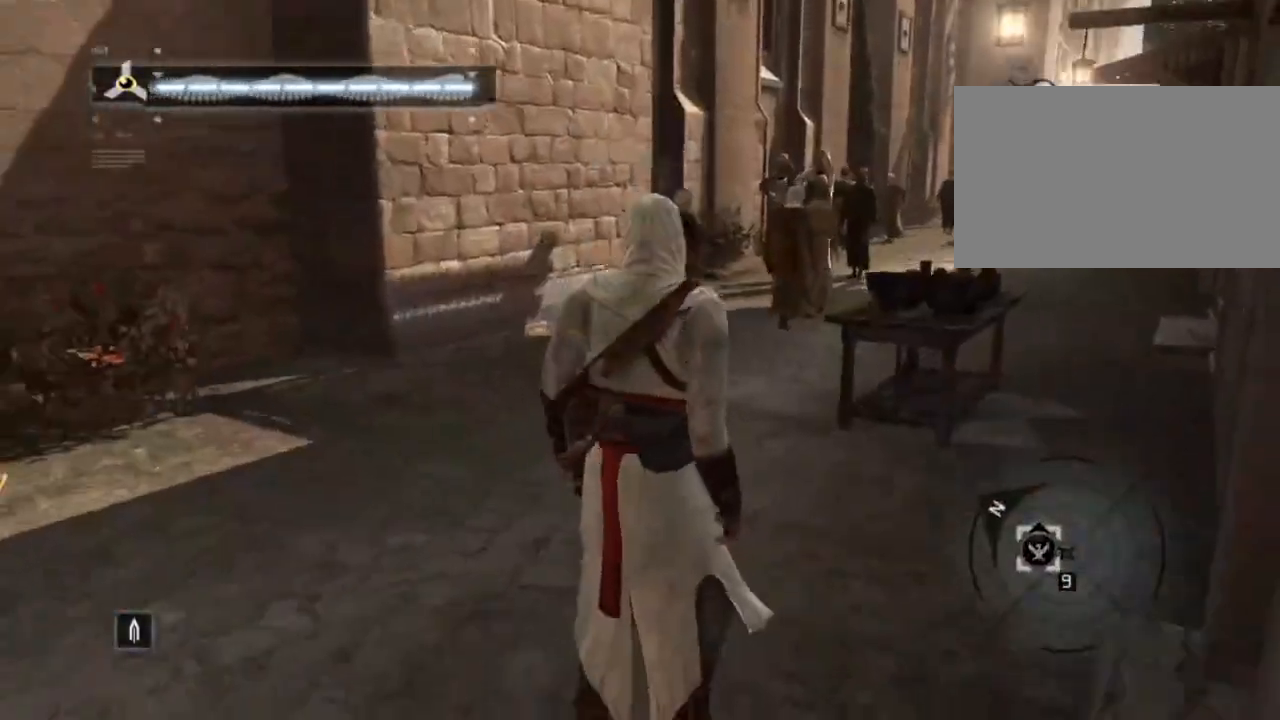
{"keys": ["shift", "w"], "mouse": [], "events": []}
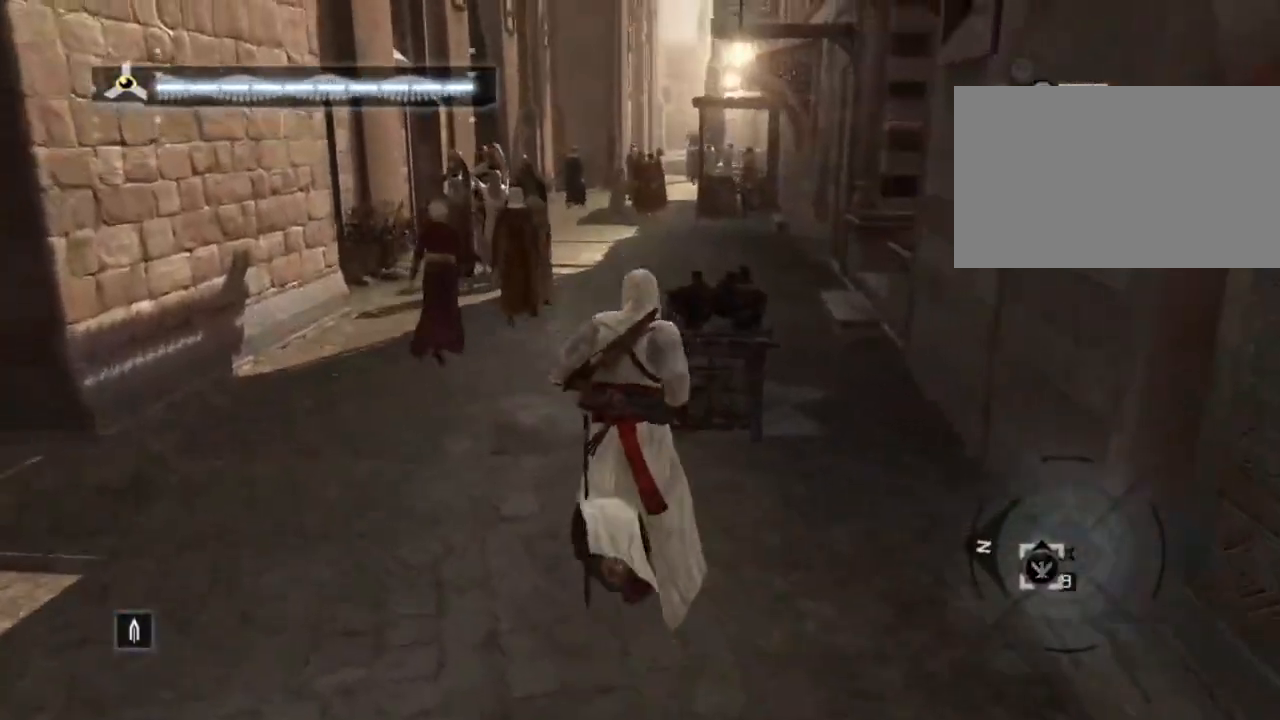
{"keys": ["shift", "w"], "mouse": [], "events": []}
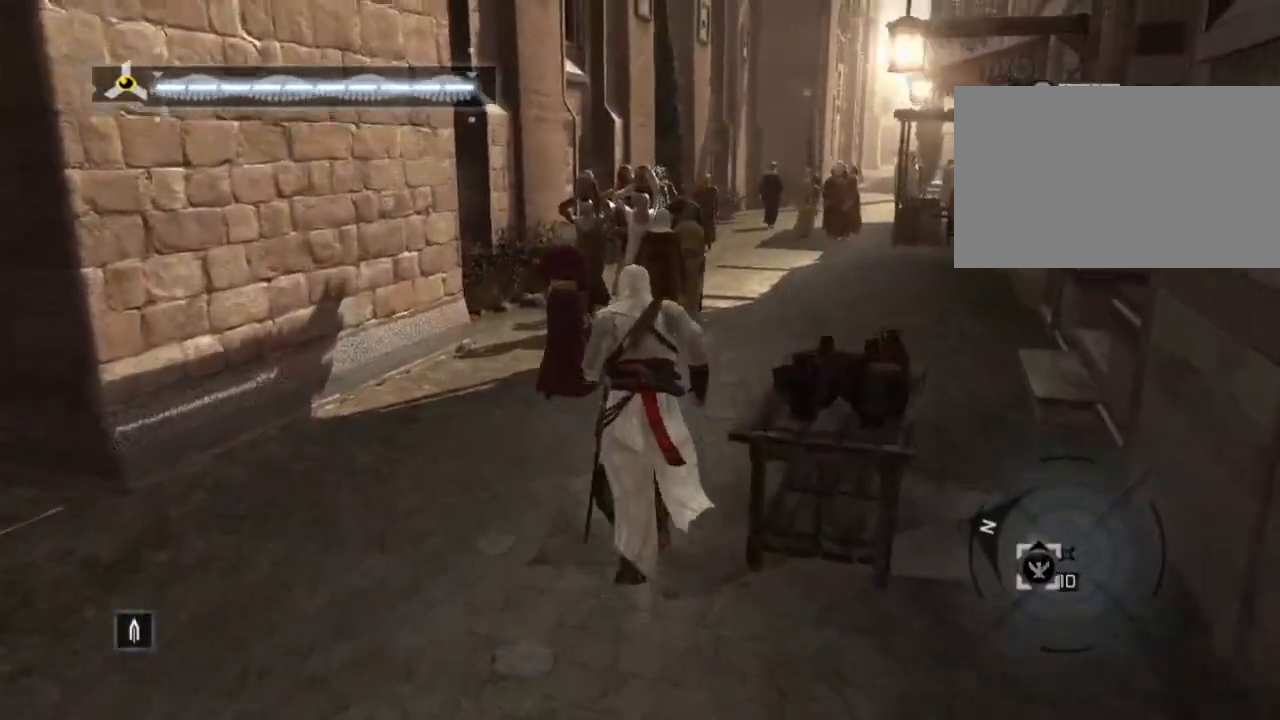
{"keys": ["d", "shift", "w"], "mouse": [], "events": [[134, "d", "down"]]}